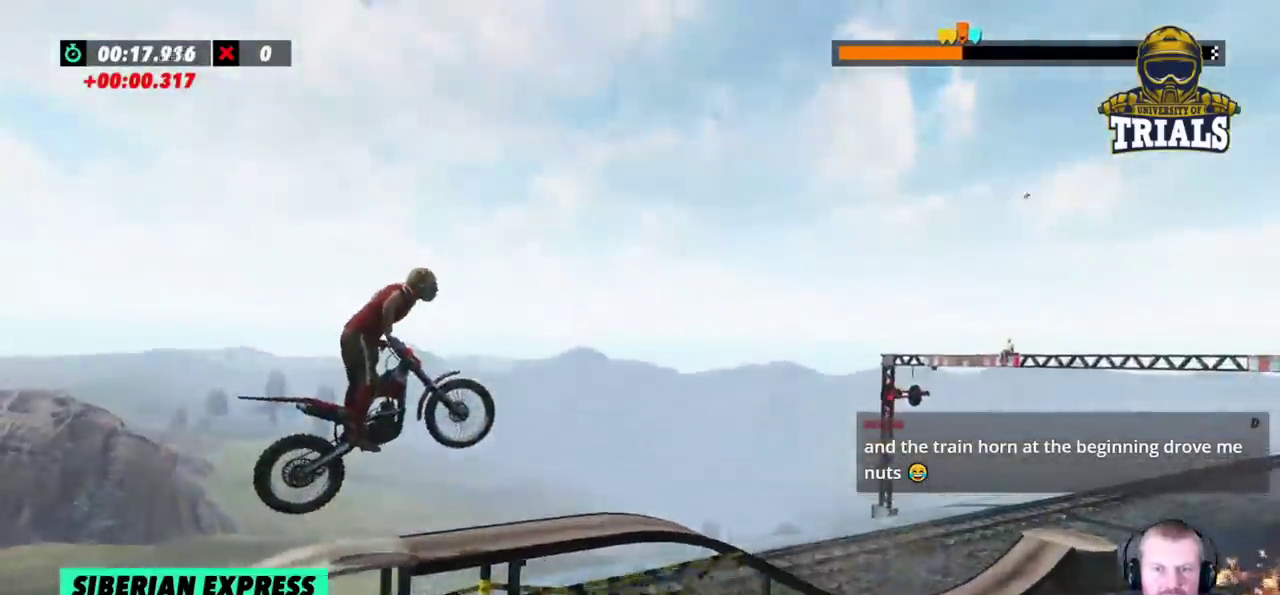
Gameplay with a controller (Xbox layout); each line is a JSON object with the inputs held at the frame after it (dt_ms = milliseconds from this image to that frame). "events" lists button and stick changes between this image and that frame as [ms after this image, input, new state], when the widget could be followed in between. Not read: A B DPAD_DOWN DPAD_LEFT DPAD_RIGHT DPAD_UP L1 L3 R1 R2 R3 SELECT START X Y right_stick.
{"dt_ms": 500, "buttons": [], "left_stick": "center", "events": [[117, "left_stick", "left"], [383, "left_stick", "center"]]}
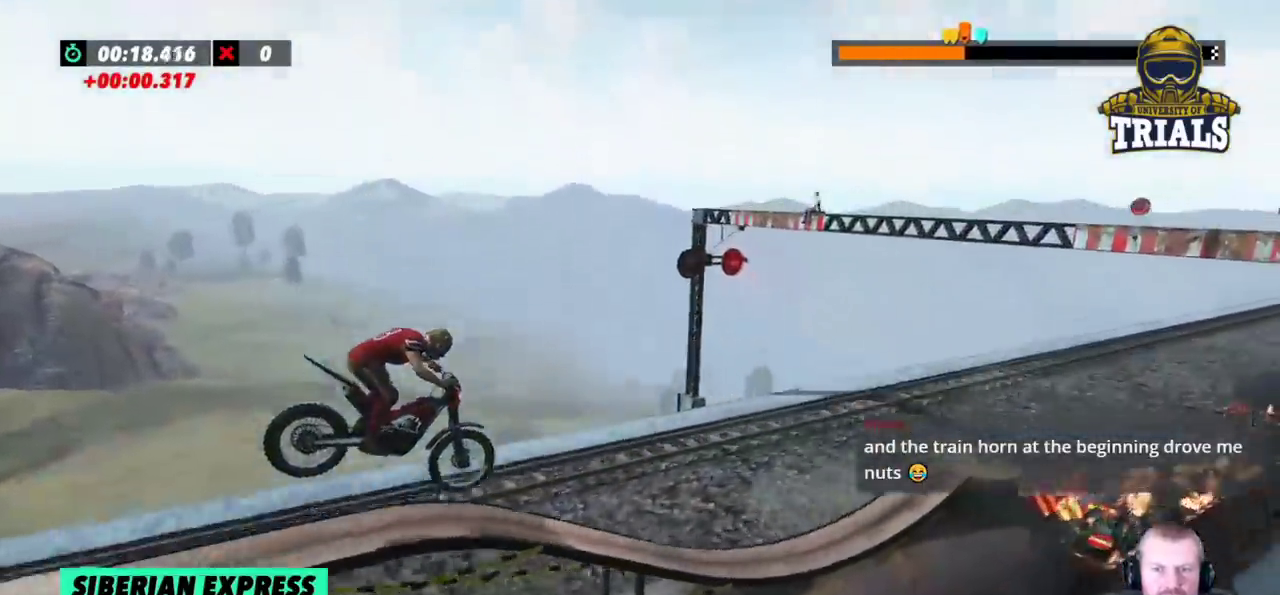
{"dt_ms": 500, "buttons": [], "left_stick": "left", "events": [[217, "left_stick", "left"]]}
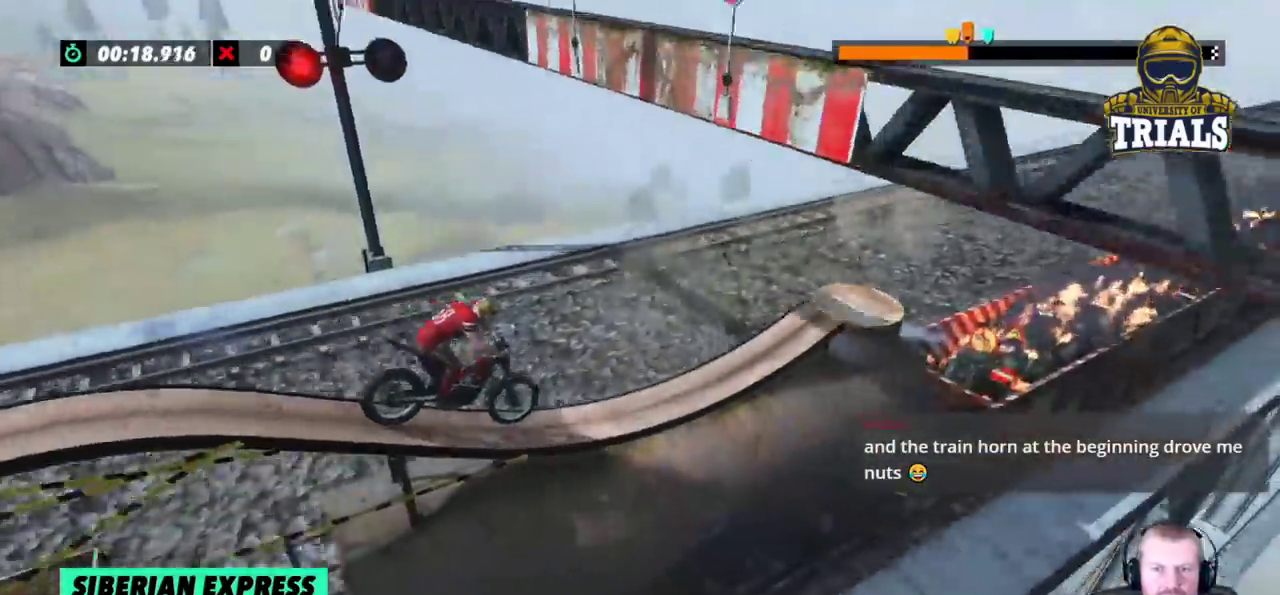
{"dt_ms": 500, "buttons": [], "left_stick": "center", "events": [[483, "left_stick", "center"]]}
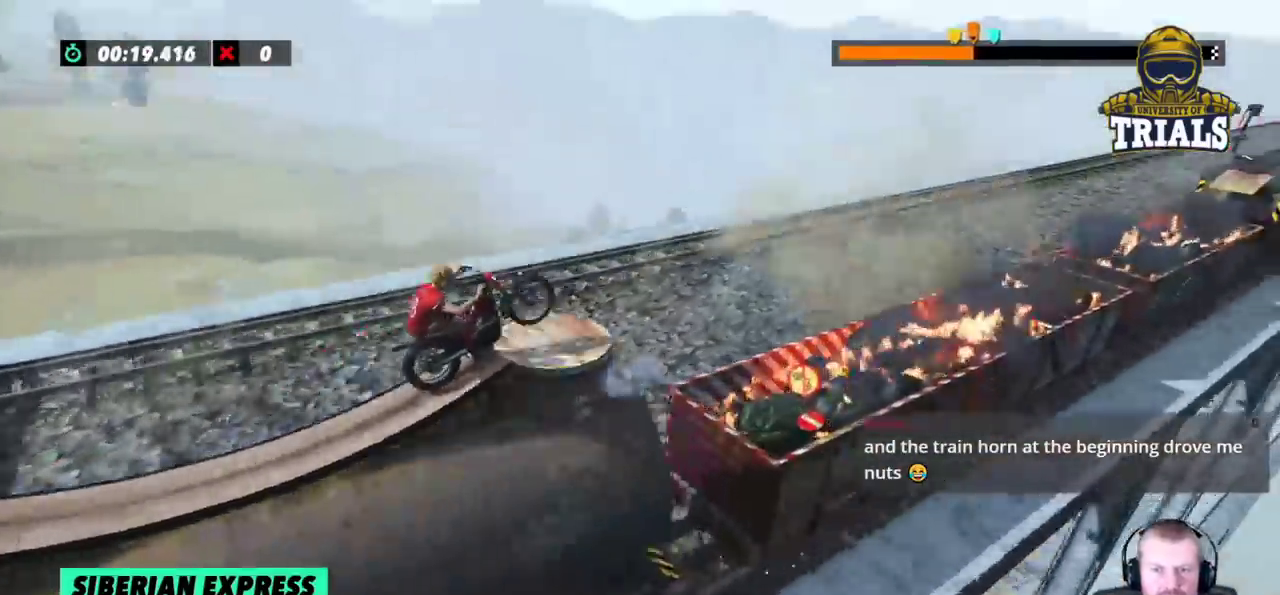
{"dt_ms": 500, "buttons": [], "left_stick": "center"}
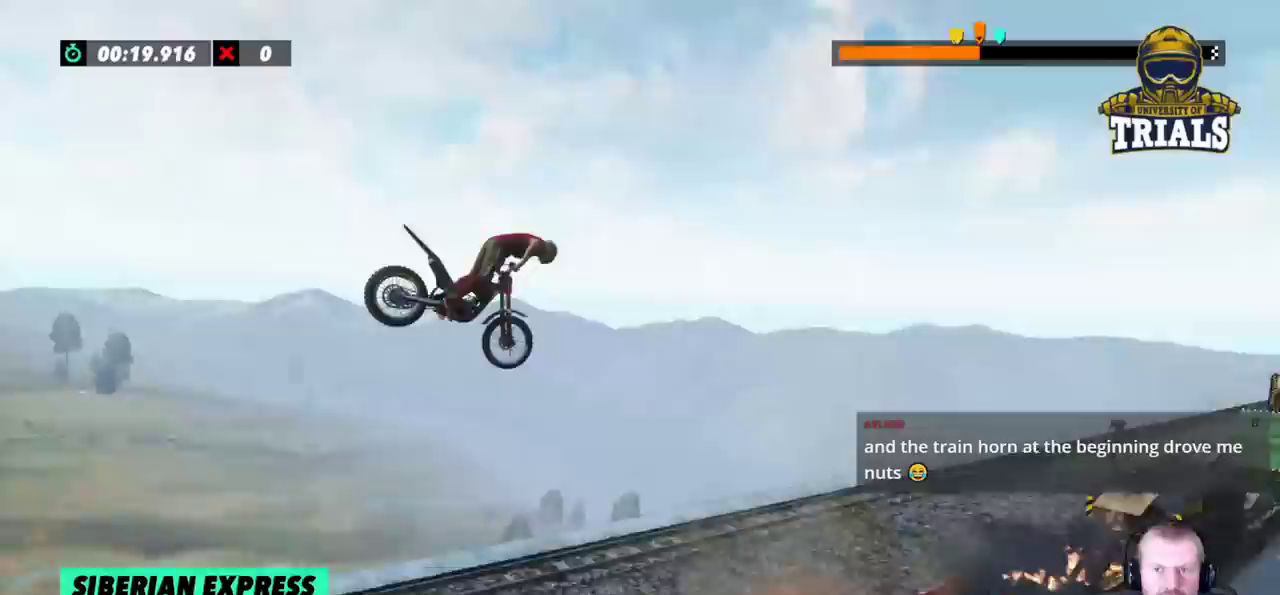
{"dt_ms": 500, "buttons": [], "left_stick": "center", "events": []}
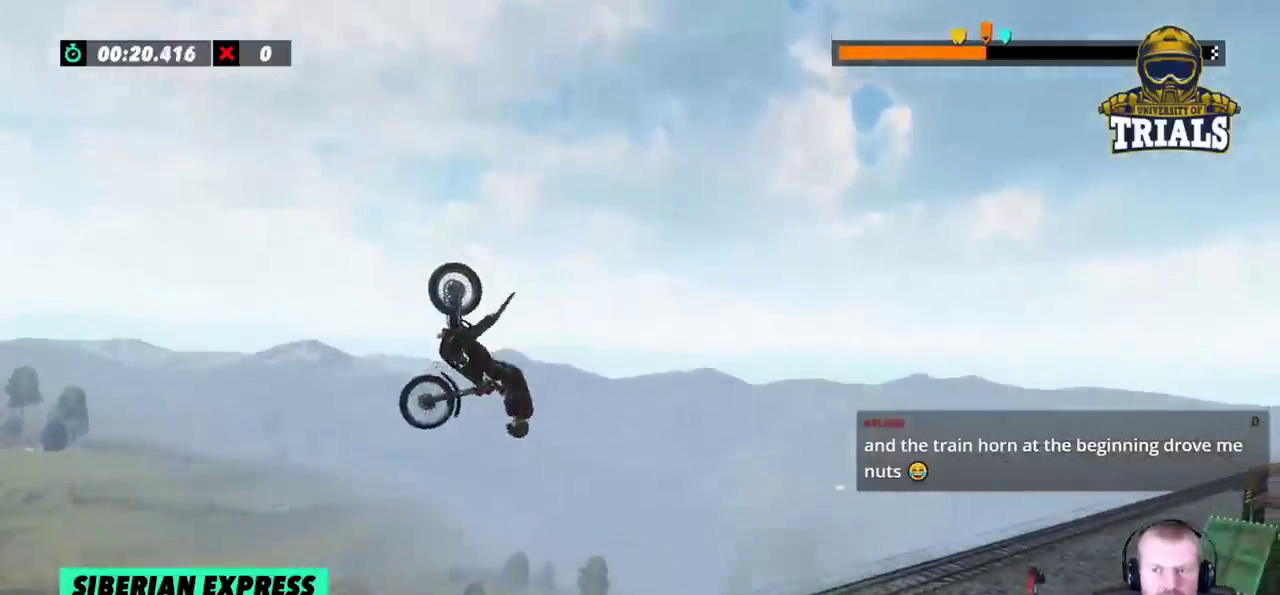
{"dt_ms": 500, "buttons": [], "left_stick": "center", "events": []}
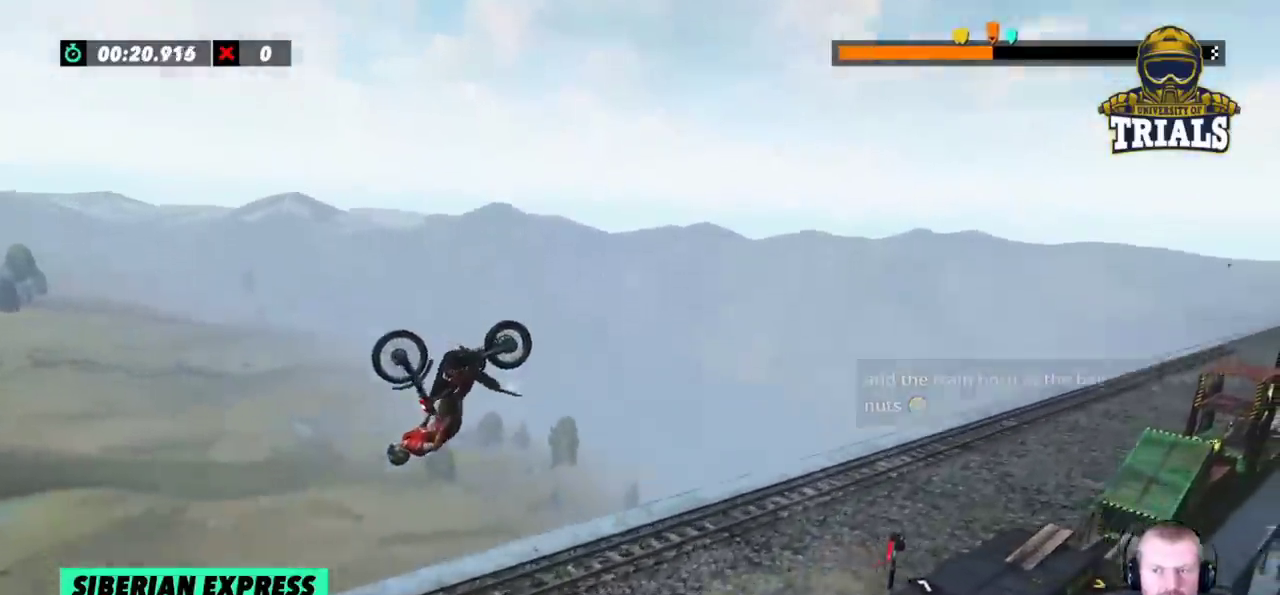
{"dt_ms": 500, "buttons": [], "left_stick": "center", "events": []}
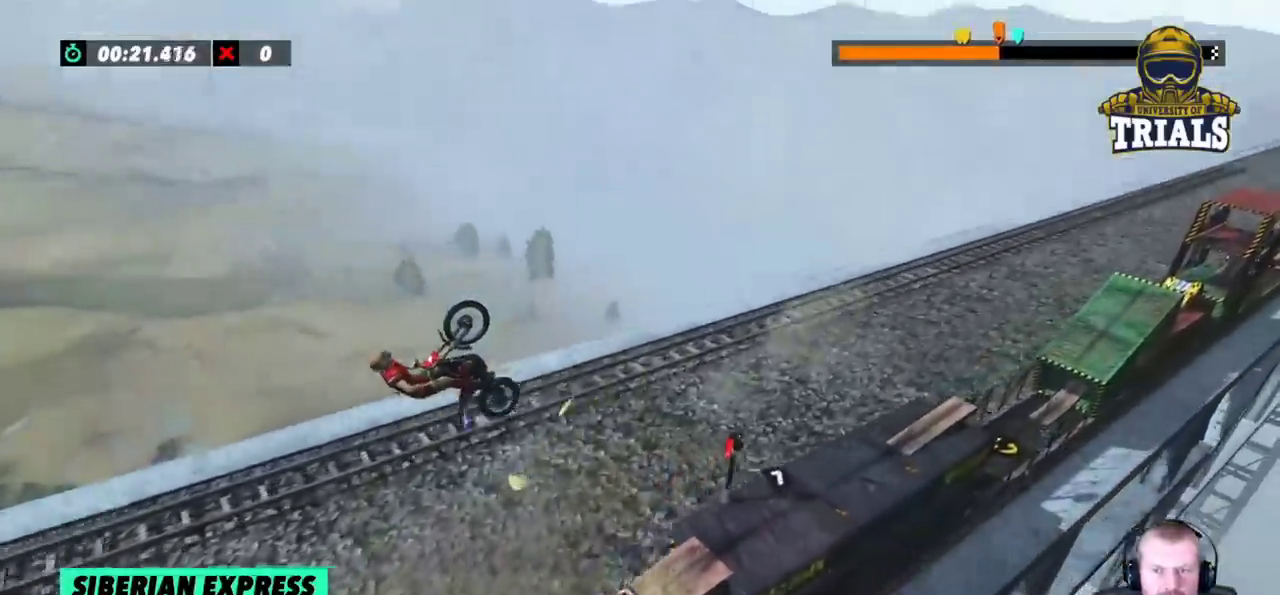
{"dt_ms": 500, "buttons": [], "left_stick": "center", "events": [[250, "left_stick", "left"], [500, "left_stick", "center"]]}
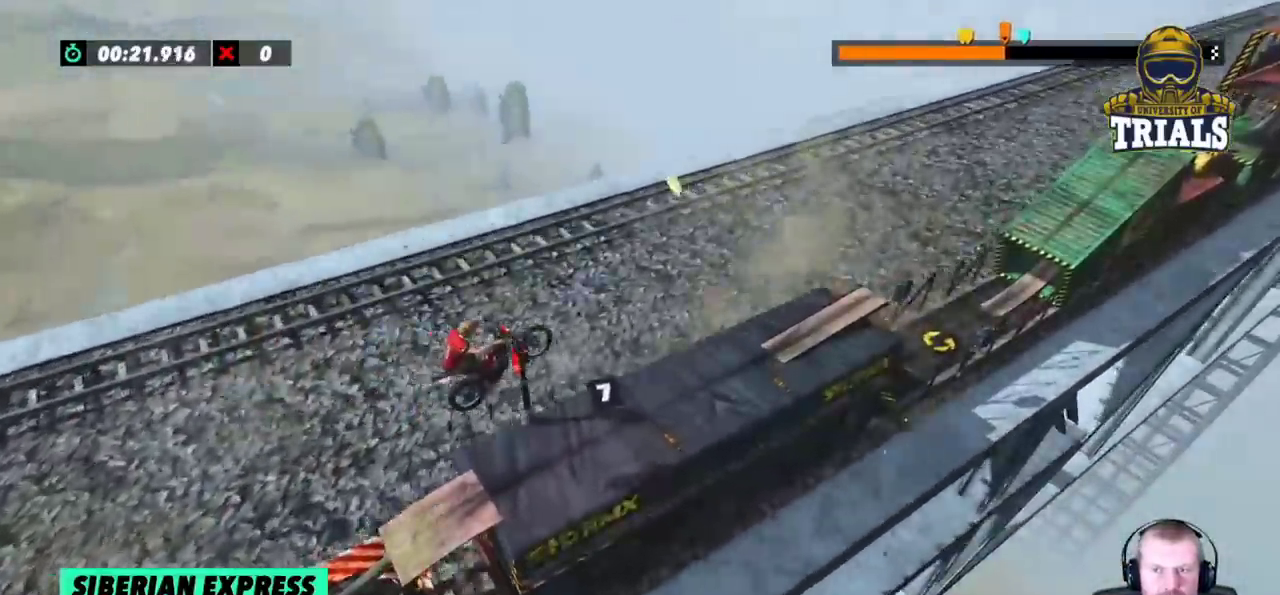
{"dt_ms": 500, "buttons": [], "left_stick": "left", "events": [[17, "left_stick", "left"], [33, "left_stick", "center"], [217, "left_stick", "left"]]}
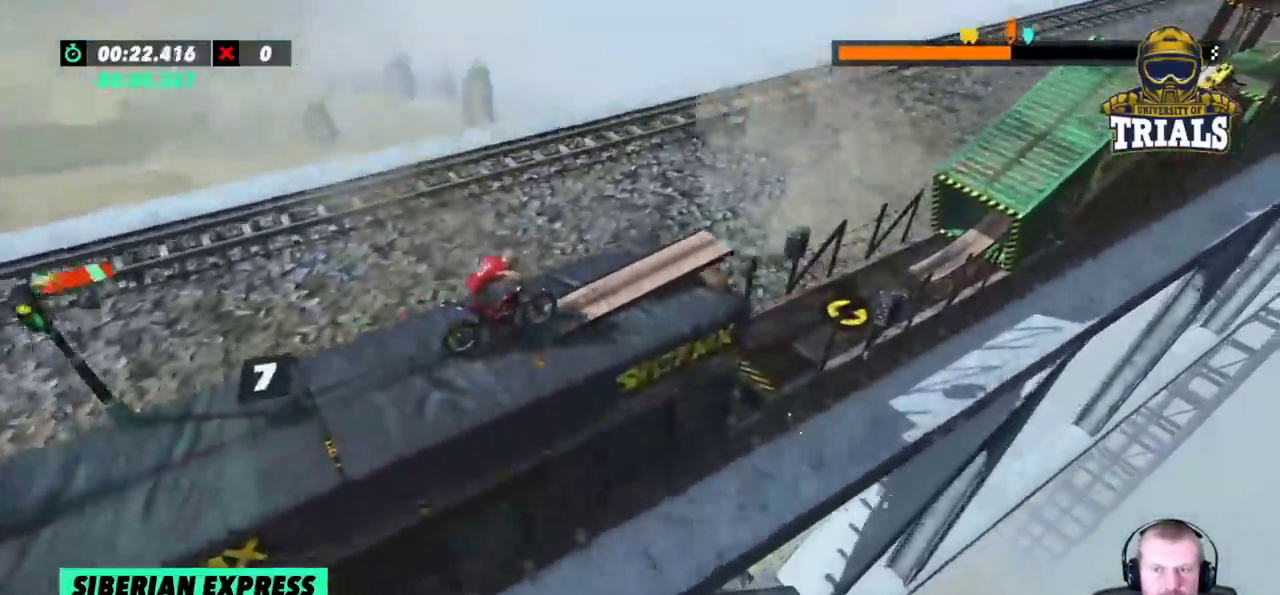
{"dt_ms": 500, "buttons": [], "left_stick": "center", "events": [[83, "left_stick", "center"], [250, "left_stick", "left"], [433, "left_stick", "center"]]}
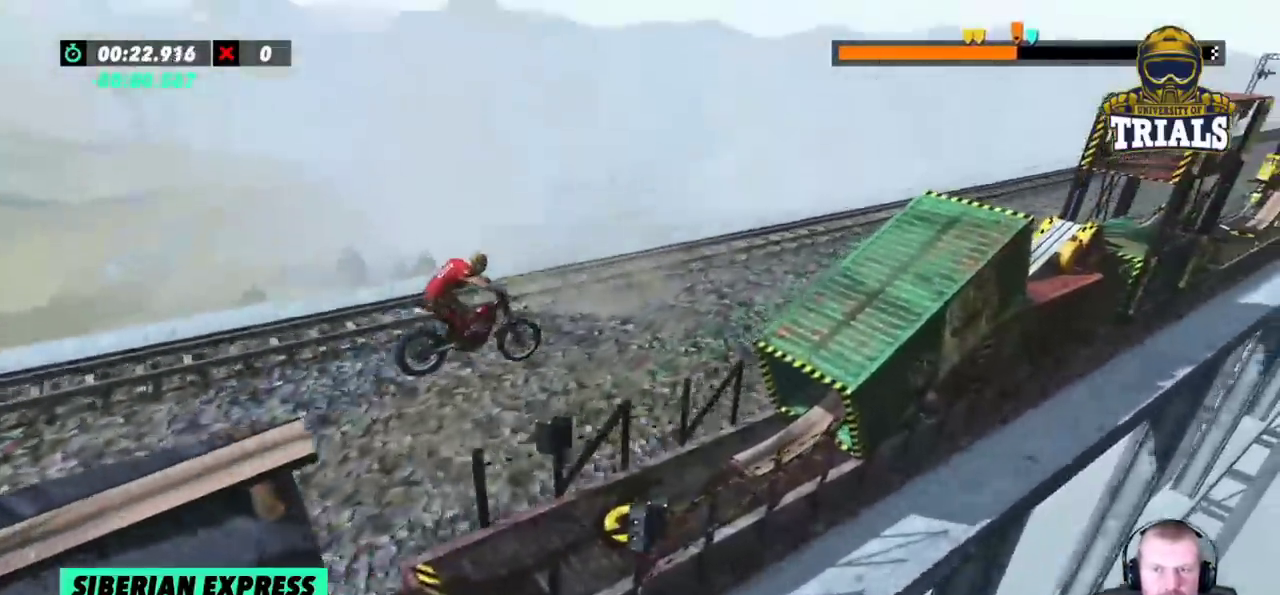
{"dt_ms": 500, "buttons": [], "left_stick": "center", "events": [[100, "left_stick", "left"], [383, "left_stick", "center"], [450, "L2", "down"], [500, "L2", "up"]]}
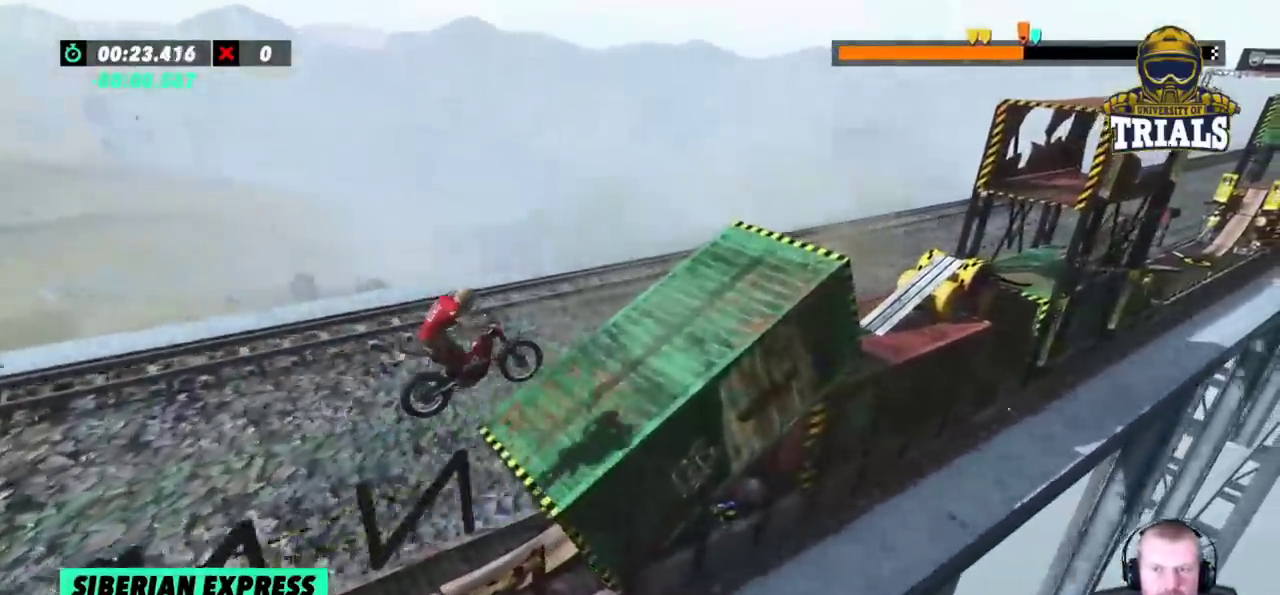
{"dt_ms": 500, "buttons": [], "left_stick": "center", "events": [[33, "left_stick", "left"], [483, "left_stick", "center"]]}
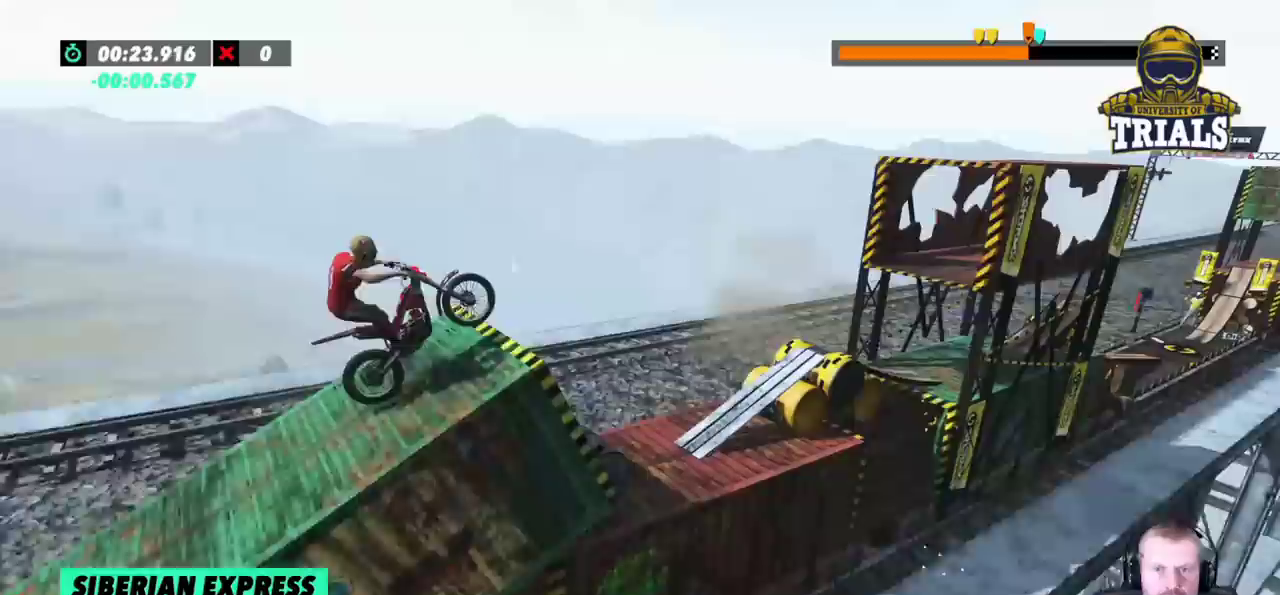
{"dt_ms": 500, "buttons": [], "left_stick": "left", "events": [[50, "L2", "down"], [150, "L2", "up"], [400, "left_stick", "left"]]}
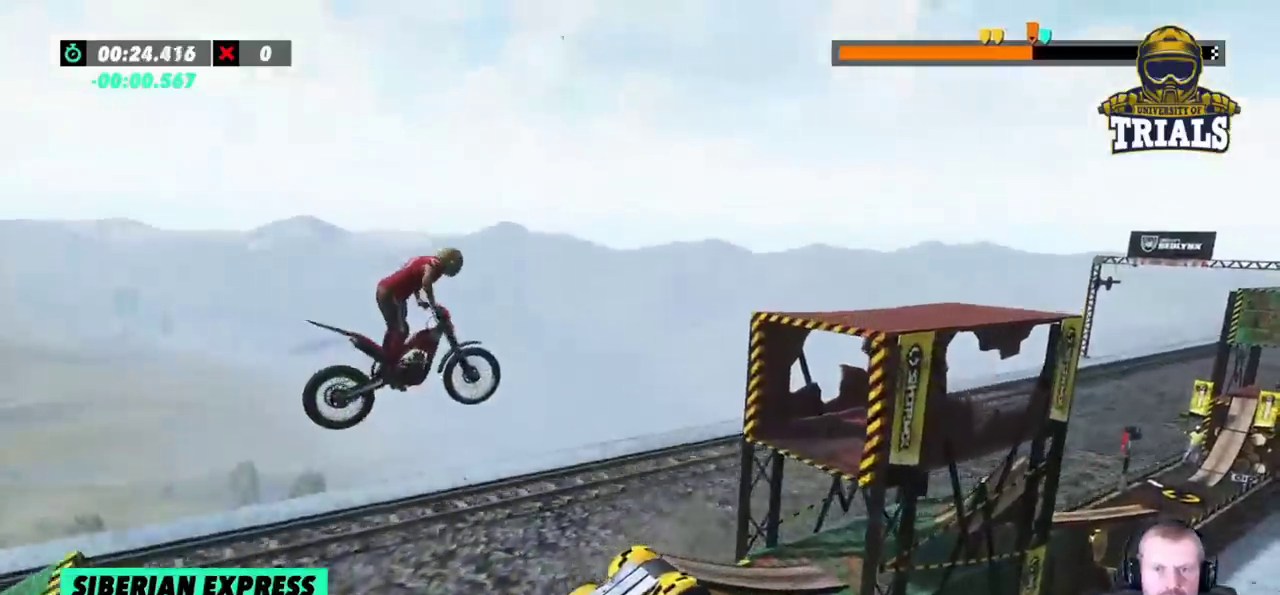
{"dt_ms": 500, "buttons": [], "left_stick": "left", "events": [[217, "left_stick", "center"], [500, "left_stick", "left"]]}
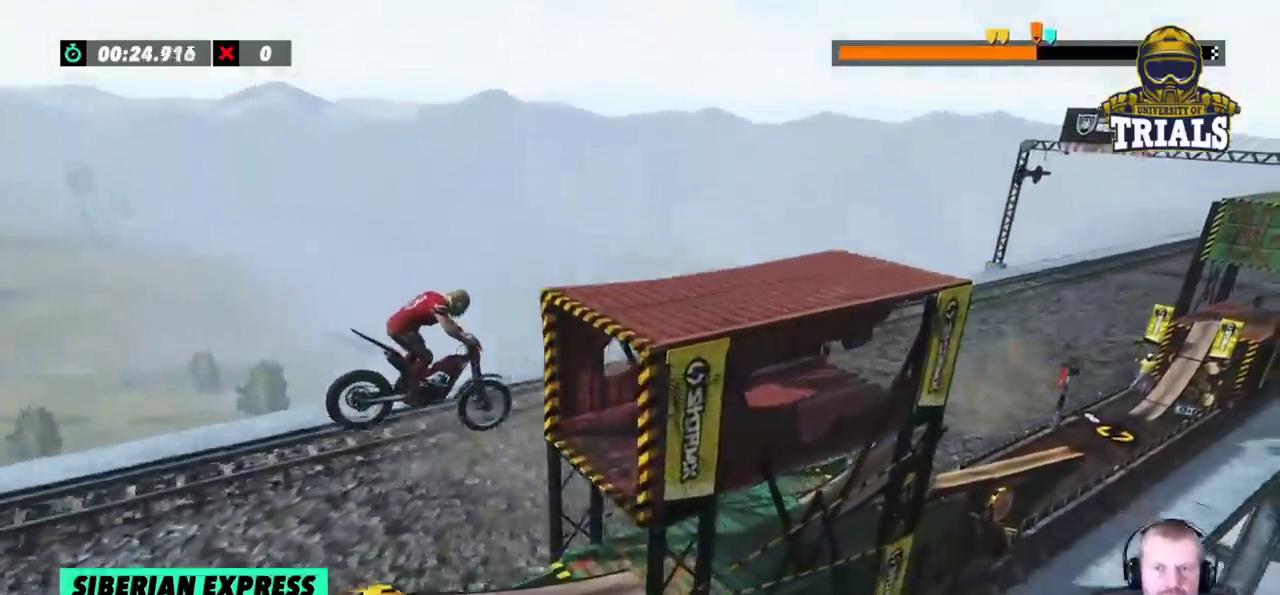
{"dt_ms": 500, "buttons": [], "left_stick": "center", "events": [[100, "left_stick", "center"]]}
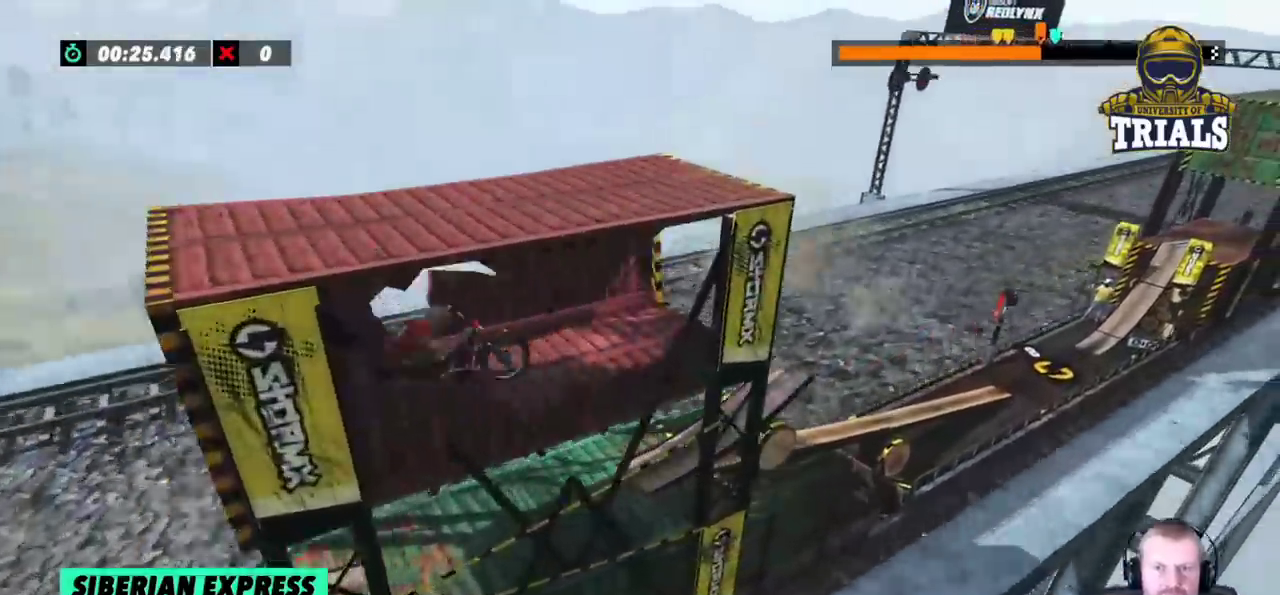
{"dt_ms": 500, "buttons": [], "left_stick": "center", "events": [[133, "left_stick", "right"], [217, "left_stick", "center"]]}
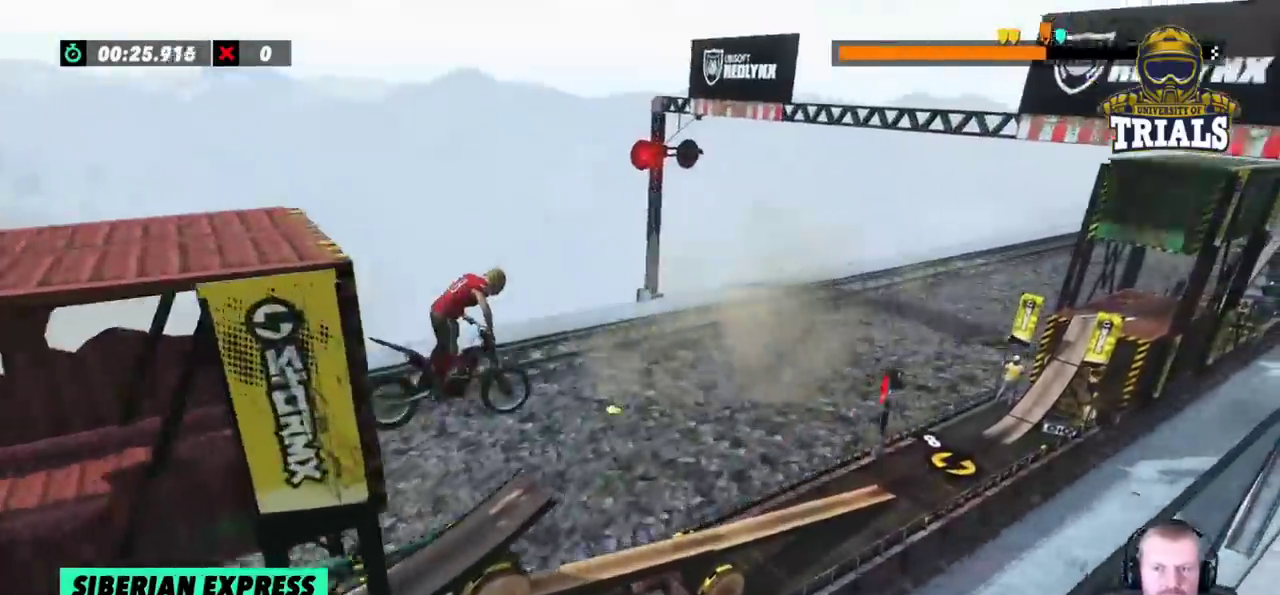
{"dt_ms": 500, "buttons": [], "left_stick": "left", "events": [[267, "left_stick", "left"]]}
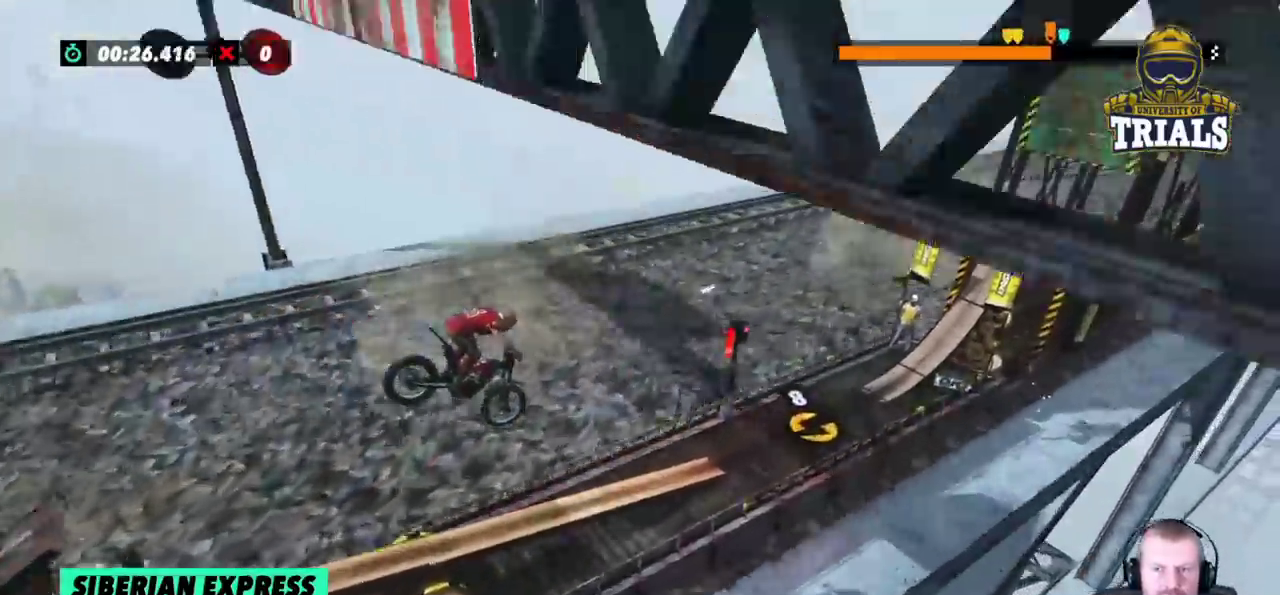
{"dt_ms": 500, "buttons": [], "left_stick": "left", "events": [[50, "left_stick", "center"], [367, "left_stick", "left"]]}
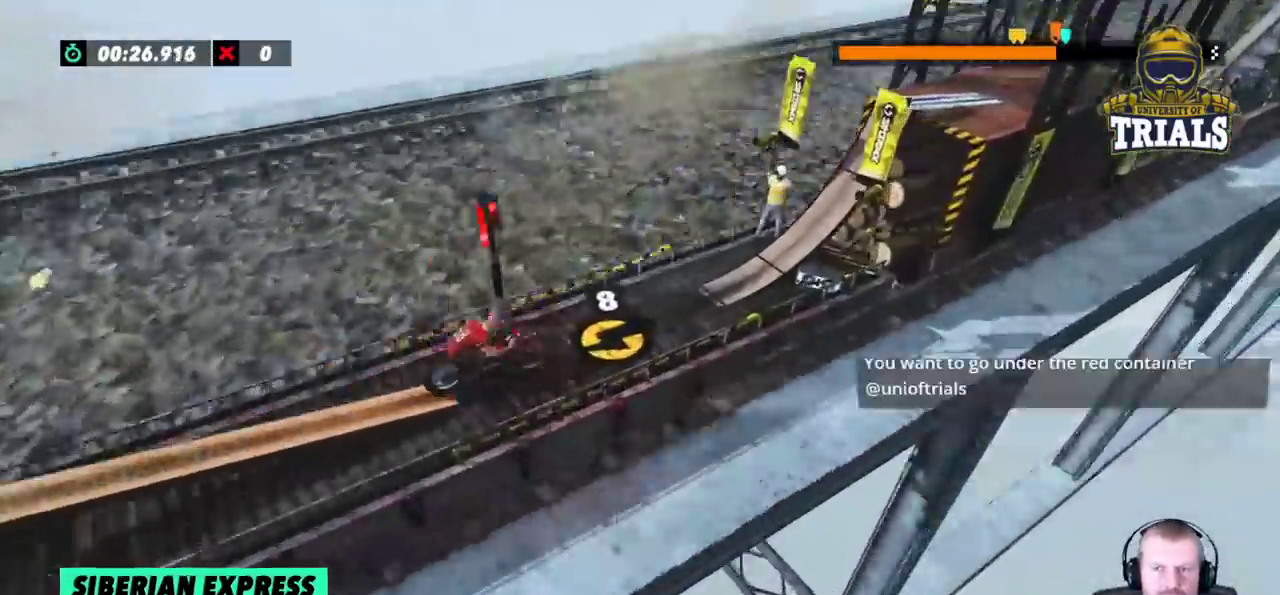
{"dt_ms": 500, "buttons": [], "left_stick": "center", "events": [[417, "left_stick", "center"]]}
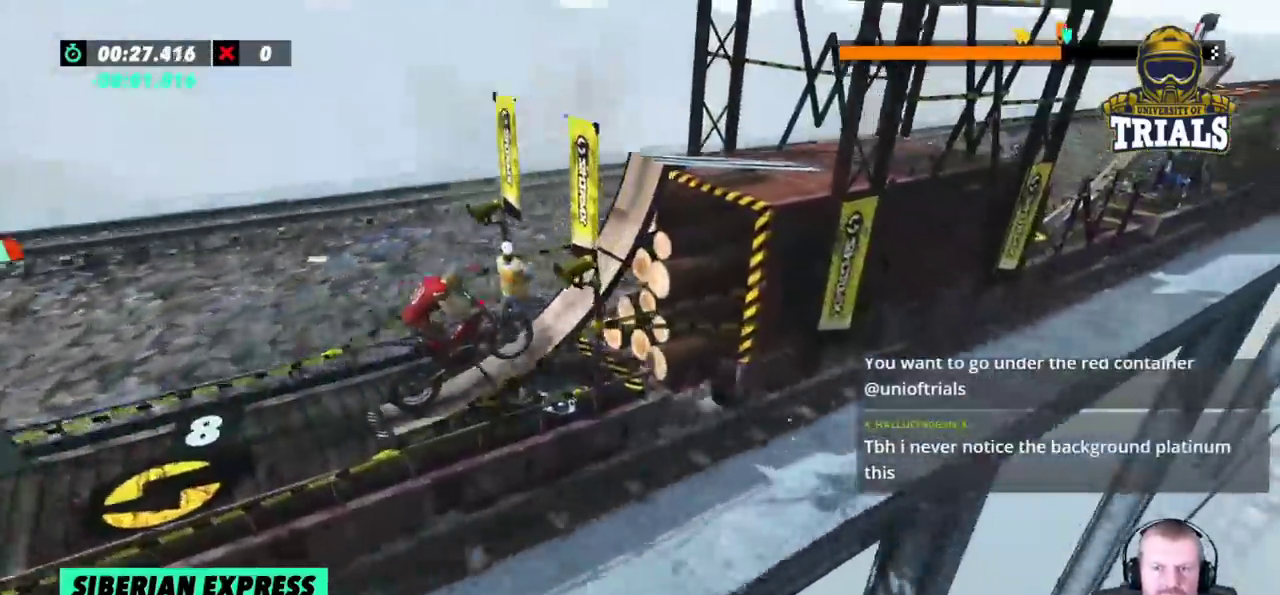
{"dt_ms": 500, "buttons": ["L2"], "left_stick": "center"}
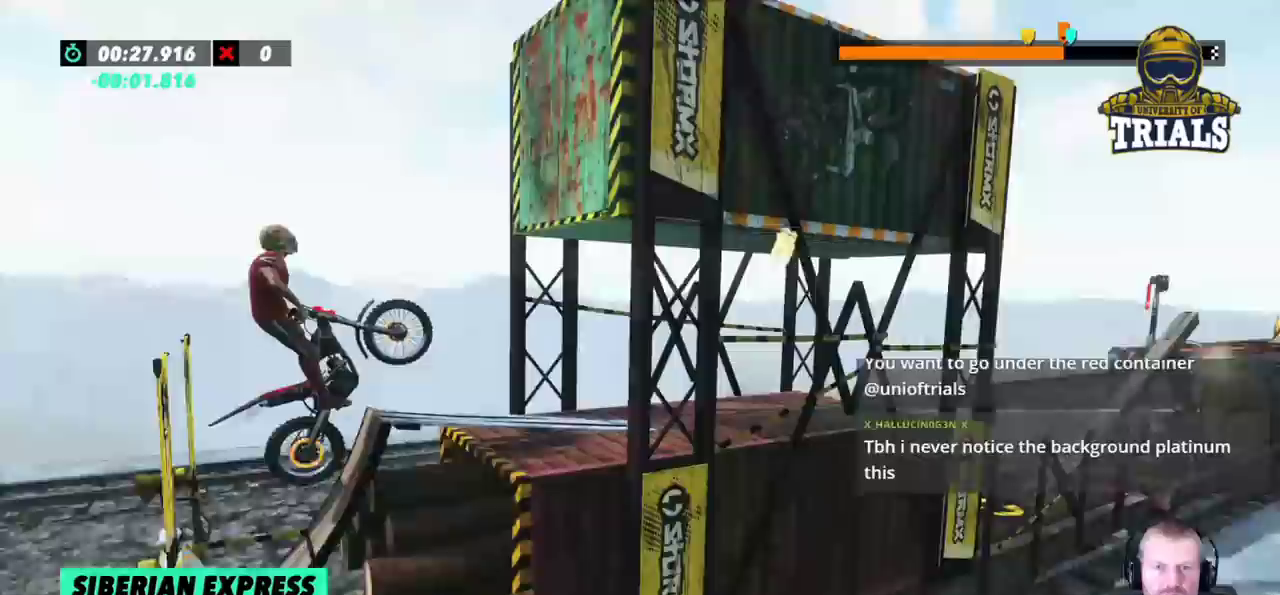
{"dt_ms": 500, "buttons": ["L2"], "left_stick": "center", "events": [[133, "left_stick", "left"], [333, "left_stick", "center"]]}
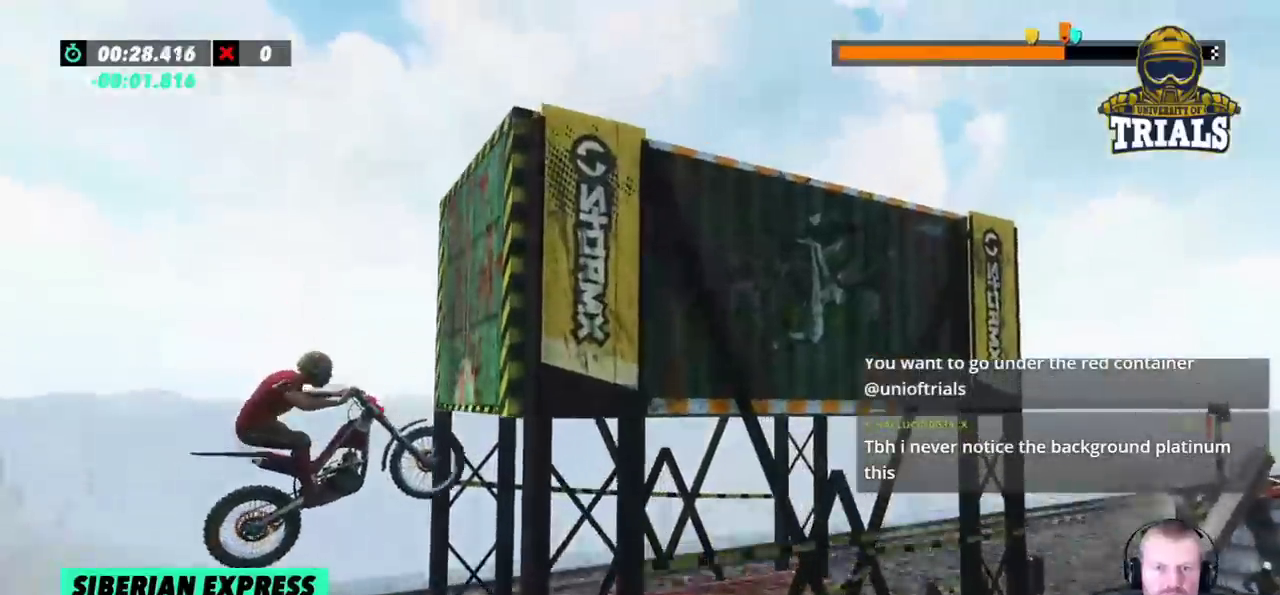
{"dt_ms": 500, "buttons": [], "left_stick": "center", "events": [[67, "L2", "up"]]}
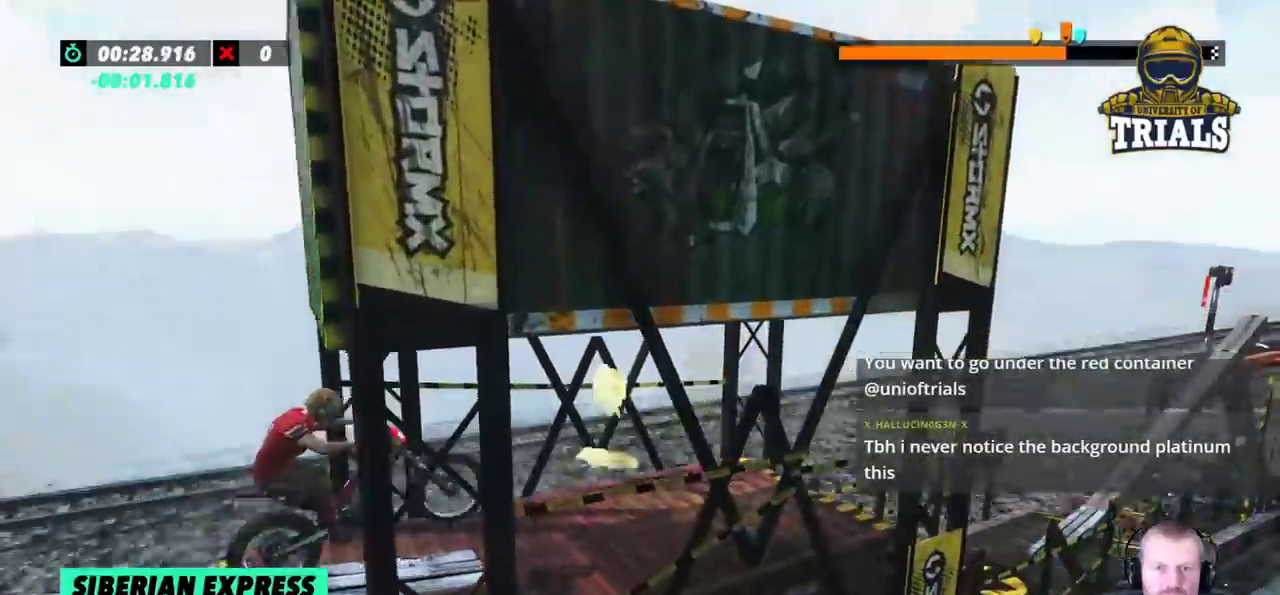
{"dt_ms": 500, "buttons": [], "left_stick": "center", "events": []}
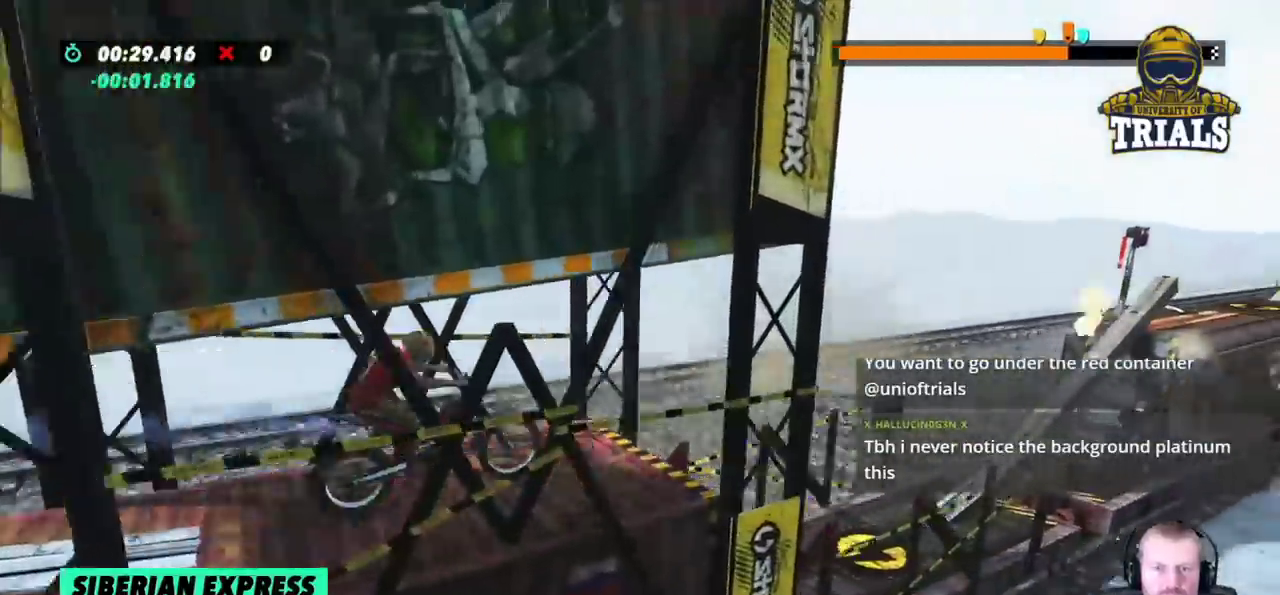
{"dt_ms": 500, "buttons": [], "left_stick": "left", "events": [[333, "left_stick", "left"]]}
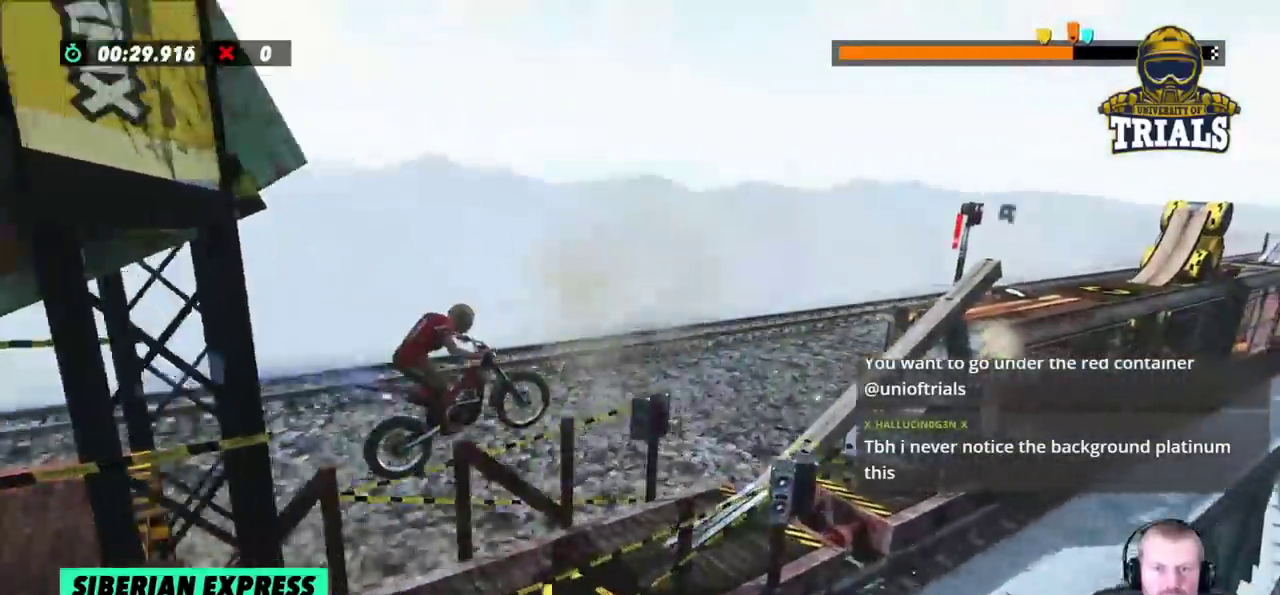
{"dt_ms": 500, "buttons": [], "left_stick": "left", "events": [[267, "left_stick", "center"], [467, "left_stick", "left"]]}
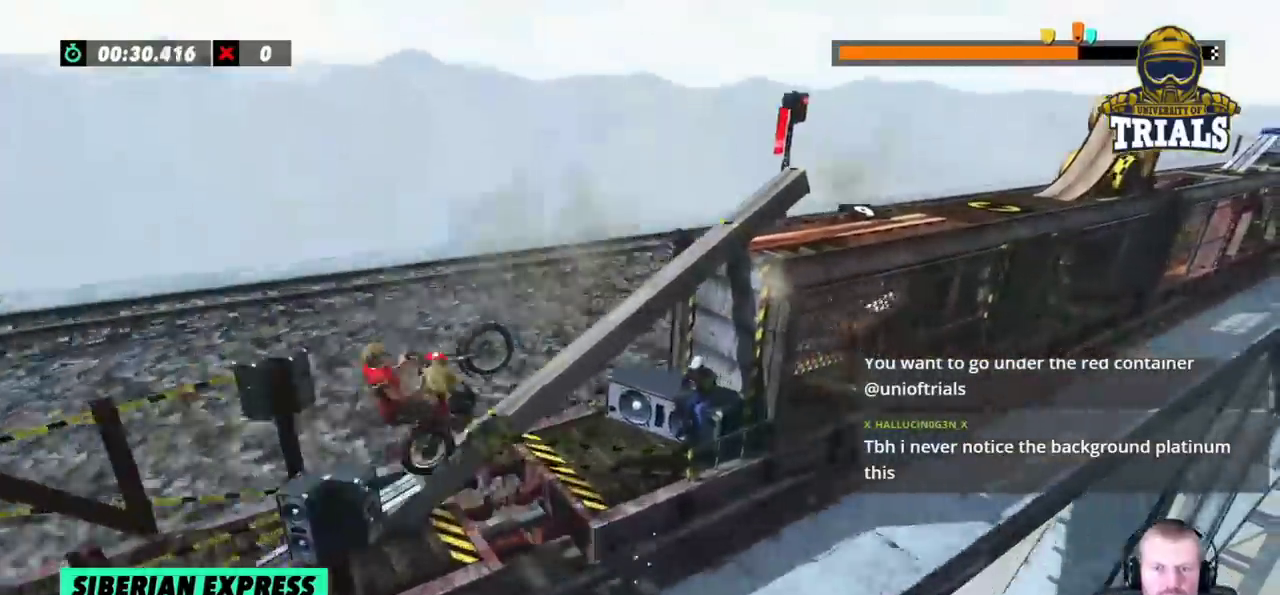
{"dt_ms": 500, "buttons": [], "left_stick": "center", "events": [[100, "left_stick", "center"]]}
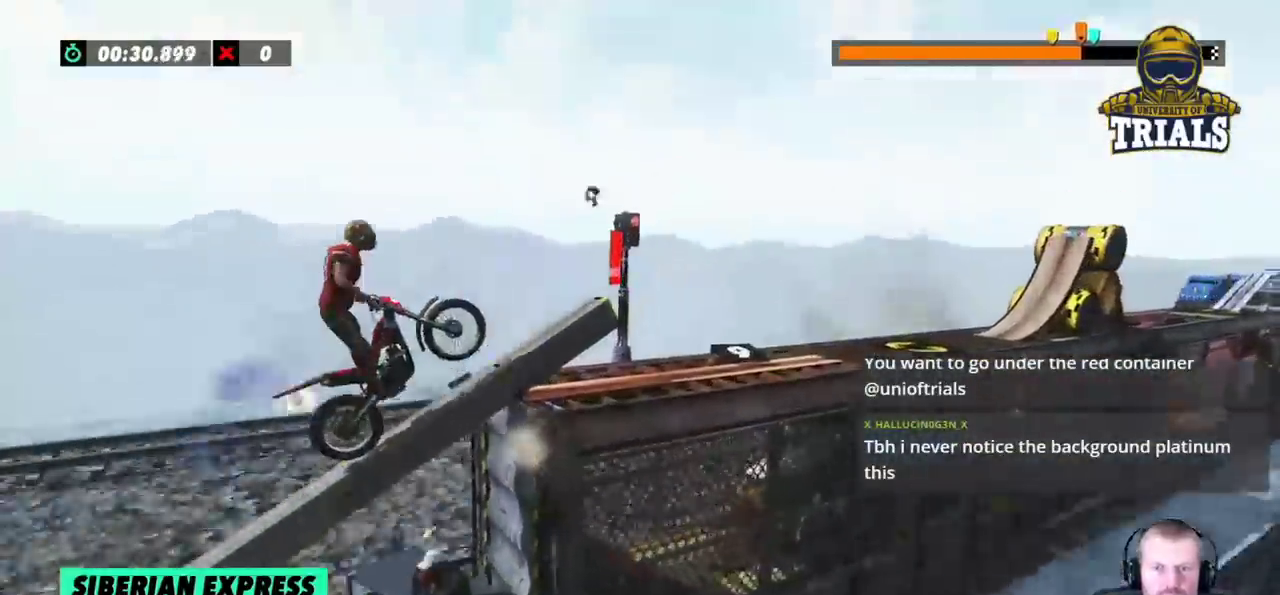
{"dt_ms": 500, "buttons": [], "left_stick": "left", "events": [[283, "left_stick", "left"]]}
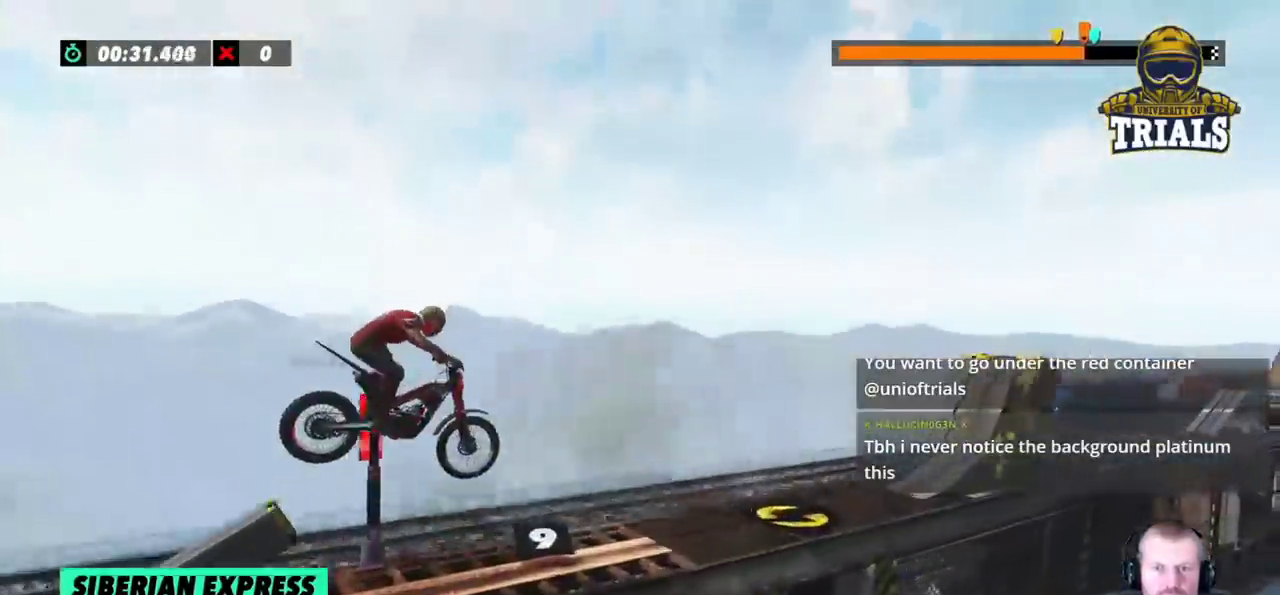
{"dt_ms": 500, "buttons": [], "left_stick": "center"}
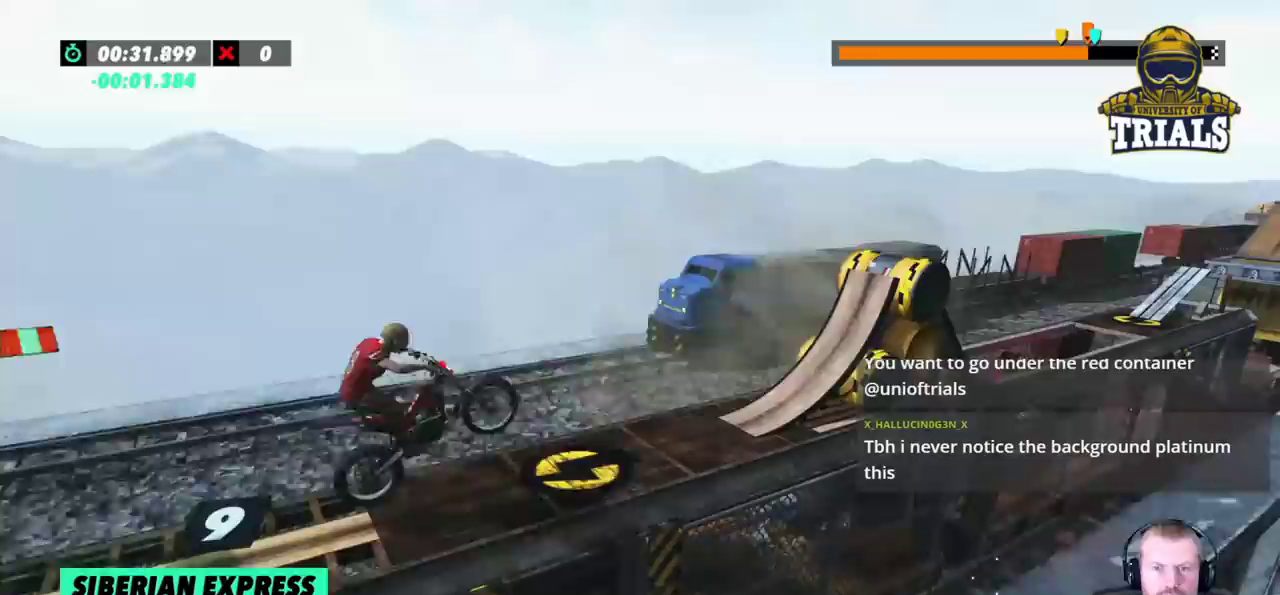
{"dt_ms": 500, "buttons": ["L2"], "left_stick": "right", "events": [[17, "left_stick", "left"], [117, "left_stick", "center"], [450, "left_stick", "right"], [483, "L2", "down"]]}
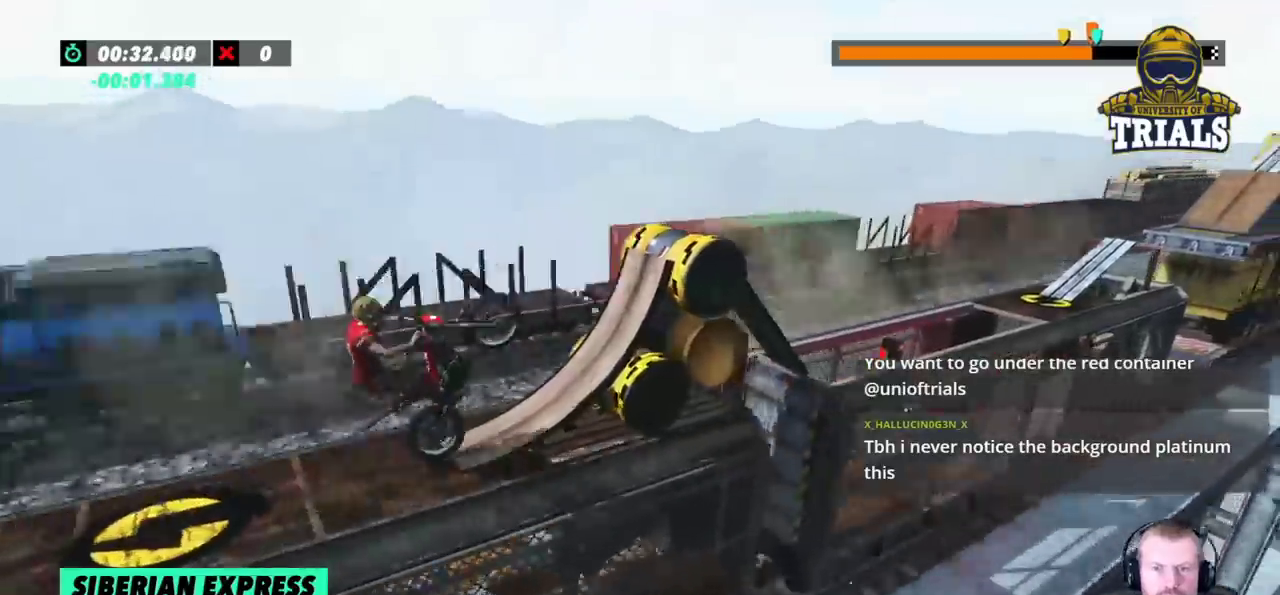
{"dt_ms": 1000, "buttons": [], "left_stick": "left"}